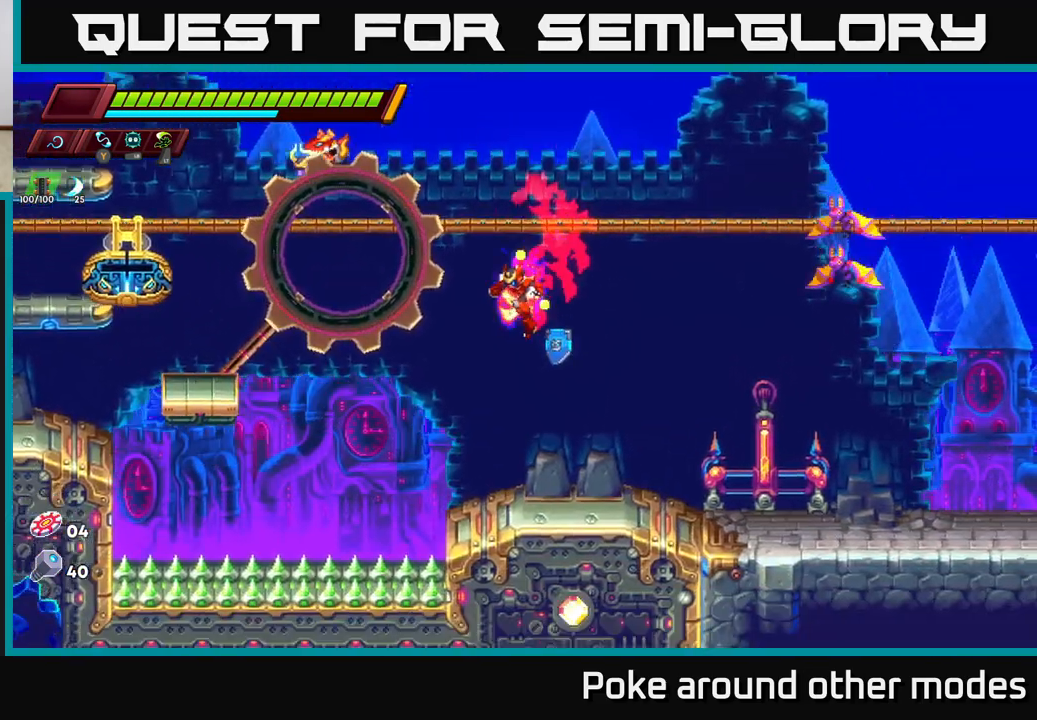
Gameplay with a controller (Xbox layout); each line is a JSON object with the inputs held at the frame after it. "events" lists button and stick changes between this image and that frame as [ms after this image, input, new state], when the widget could be followed in between.
{"buttons": [], "left_stick": "up-right", "right_stick": "center", "events": [[50, "left_stick", "center"], [83, "right_stick", "center"], [167, "left_stick", "right"], [317, "A", "down"], [317, "left_stick", "up-right"], [467, "A", "up"]]}
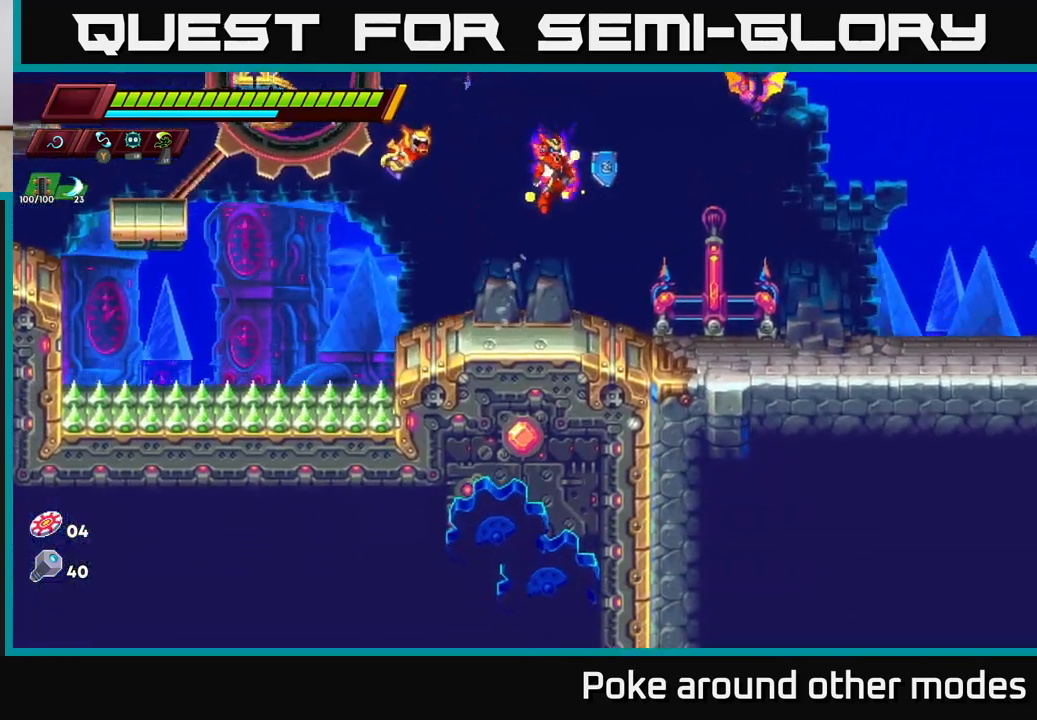
{"buttons": [], "left_stick": "up-right", "right_stick": "center", "events": [[50, "X", "down"], [100, "X", "up"]]}
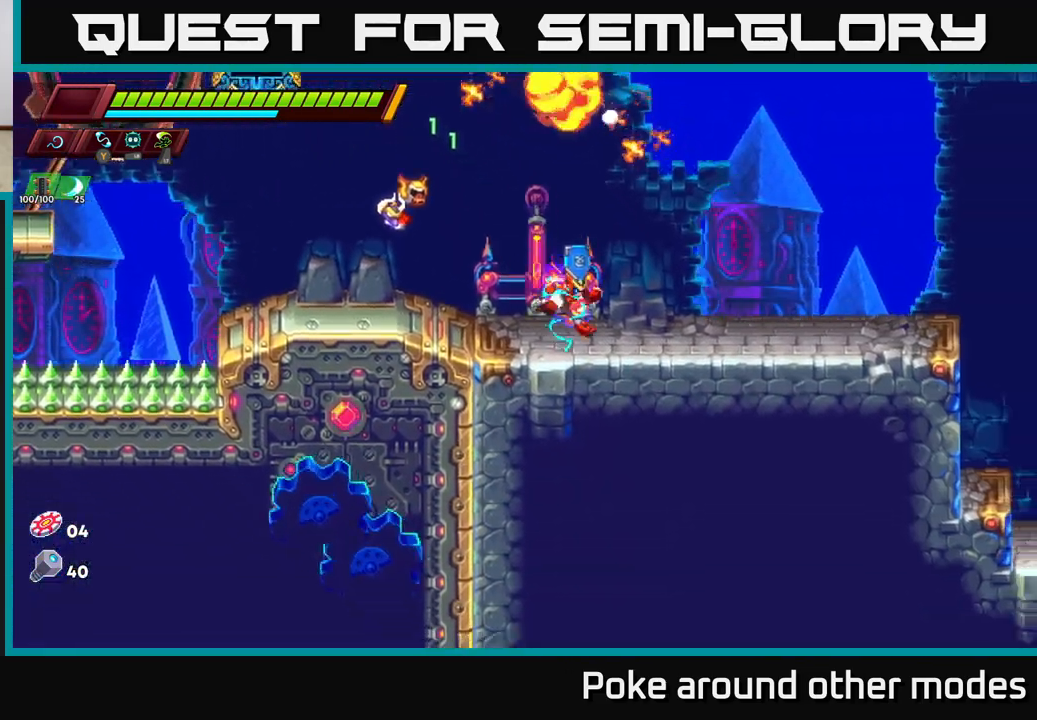
{"buttons": ["A"], "left_stick": "center", "right_stick": "center", "events": [[50, "R2", "down"], [267, "R2", "up"], [283, "left_stick", "left"], [433, "A", "down"], [483, "left_stick", "center"]]}
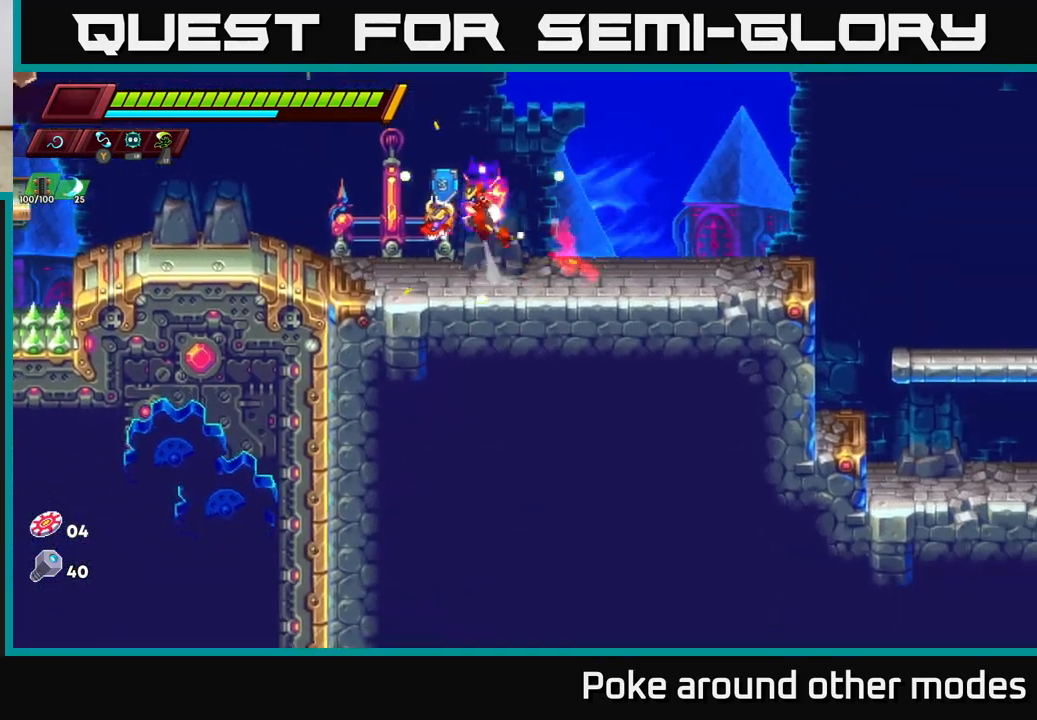
{"buttons": [], "left_stick": "center", "right_stick": "up", "events": [[83, "A", "up"], [217, "right_stick", "up"]]}
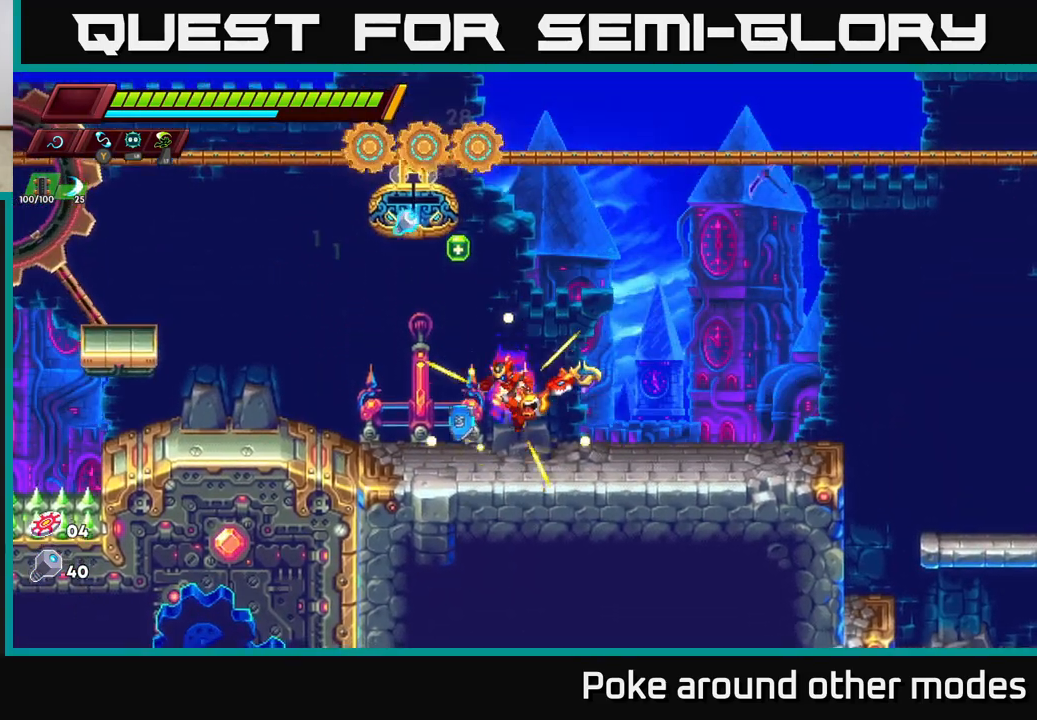
{"buttons": [], "left_stick": "left", "right_stick": "center", "events": [[150, "left_stick", "left"], [300, "right_stick", "center"], [333, "left_stick", "center"], [417, "left_stick", "left"]]}
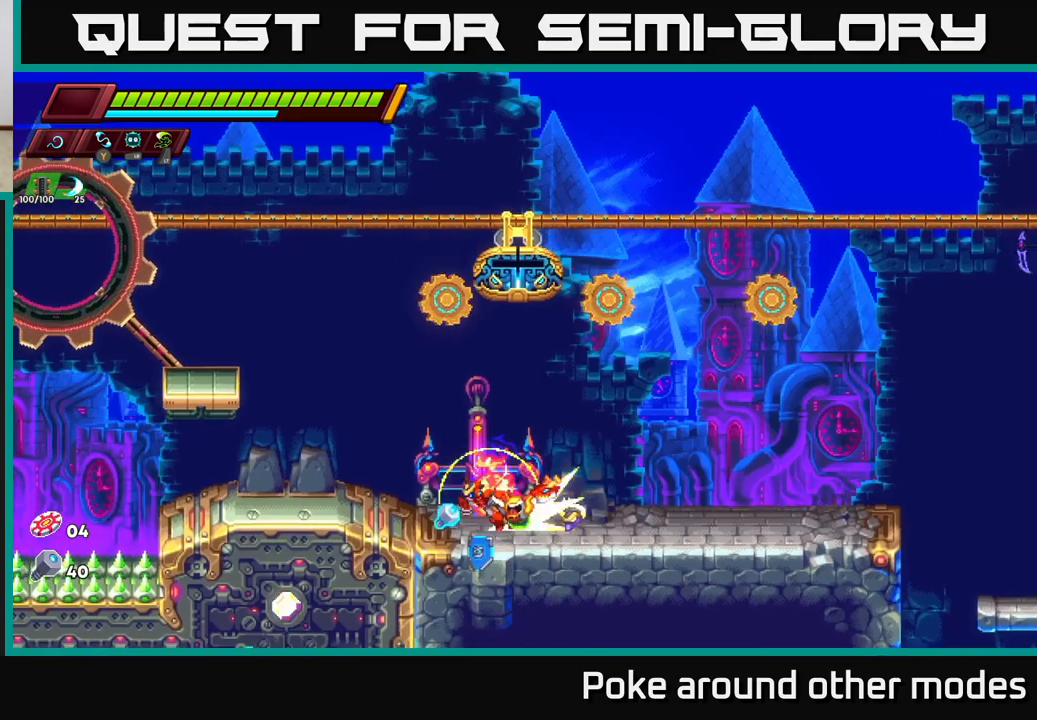
{"buttons": [], "left_stick": "right", "right_stick": "center", "events": [[117, "left_stick", "right"], [233, "R2", "down"], [467, "R2", "up"]]}
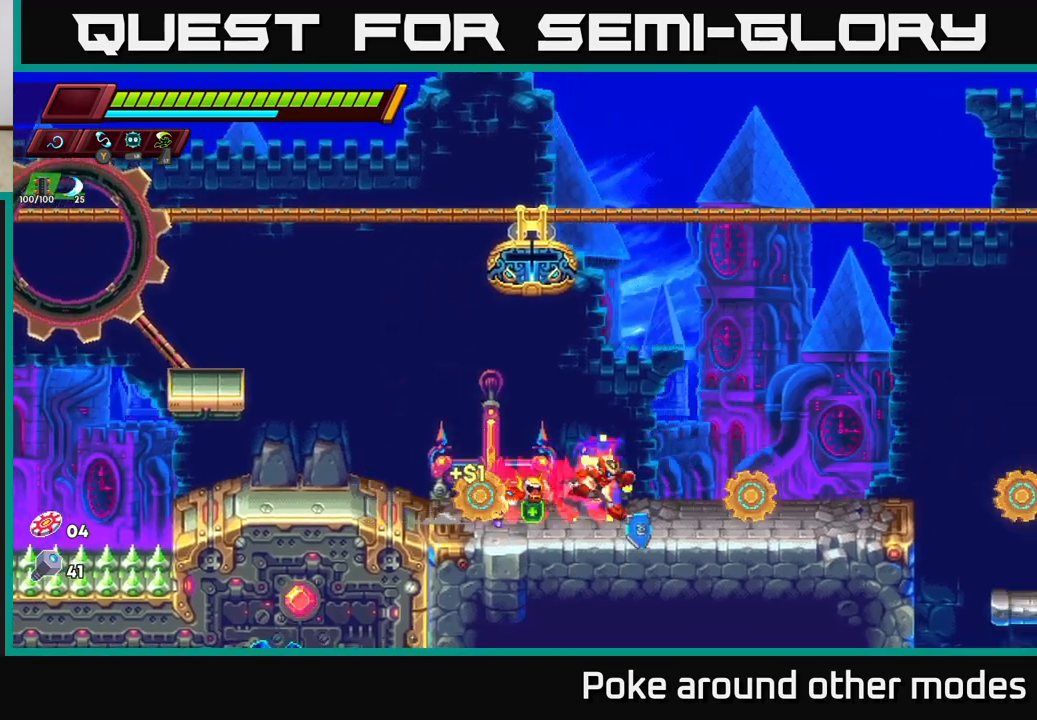
{"buttons": ["R2"], "left_stick": "right", "right_stick": "center", "events": [[67, "R2", "down"]]}
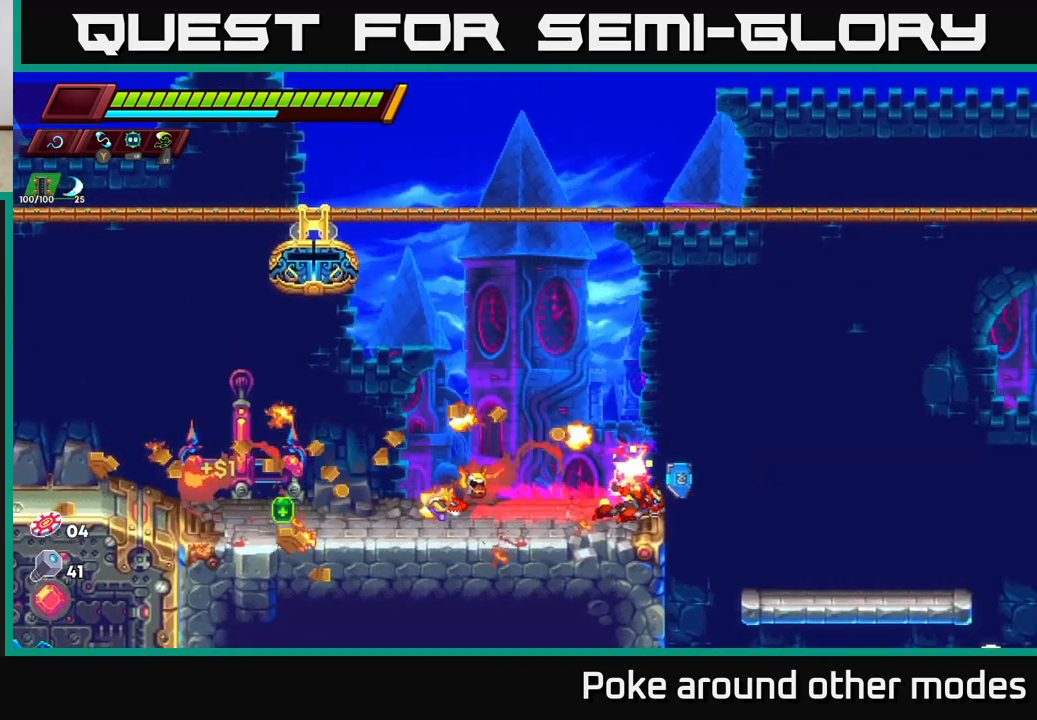
{"buttons": [], "left_stick": "left", "right_stick": "center", "events": [[17, "A", "down"], [400, "A", "up"], [433, "R2", "up"], [500, "left_stick", "left"]]}
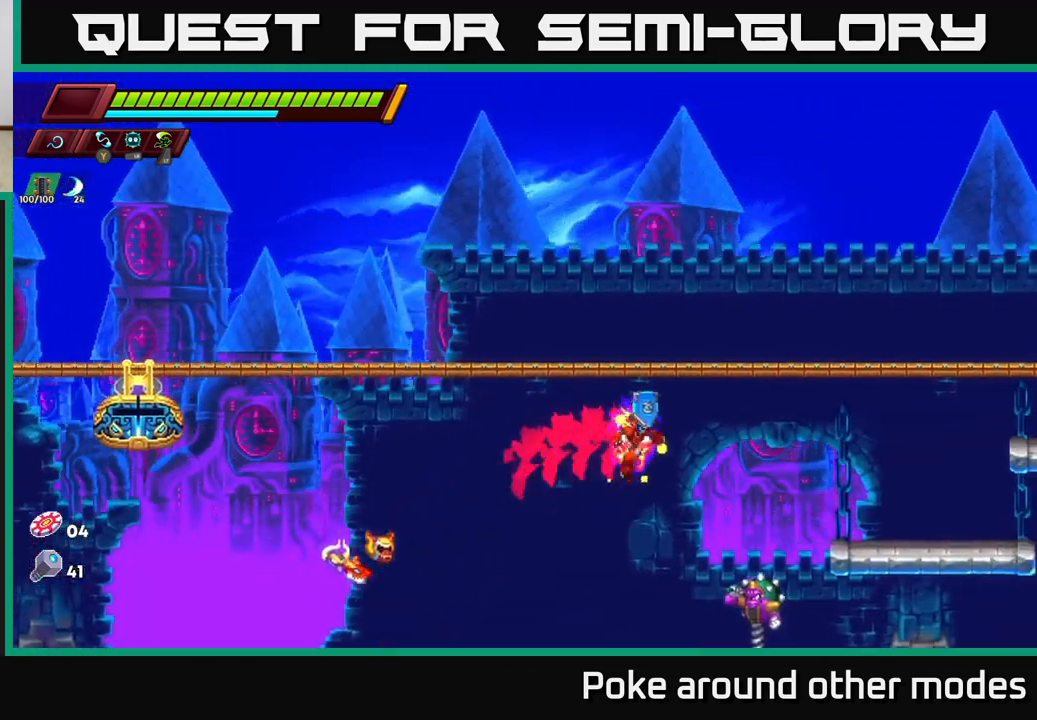
{"buttons": [], "left_stick": "left", "right_stick": "center", "events": [[150, "left_stick", "down-right"], [217, "X", "down"], [300, "left_stick", "down-left"], [333, "X", "up"], [367, "left_stick", "left"]]}
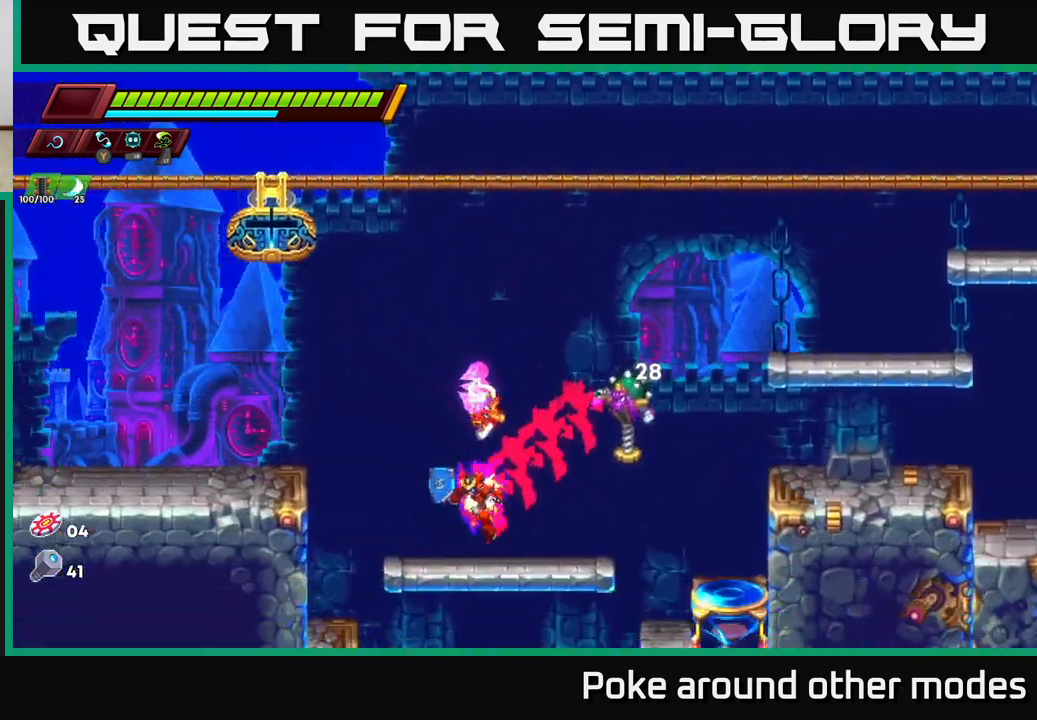
{"buttons": ["X"], "left_stick": "center", "right_stick": "center", "events": [[100, "left_stick", "right"], [150, "X", "down"], [217, "X", "up"], [250, "left_stick", "center"], [467, "X", "down"]]}
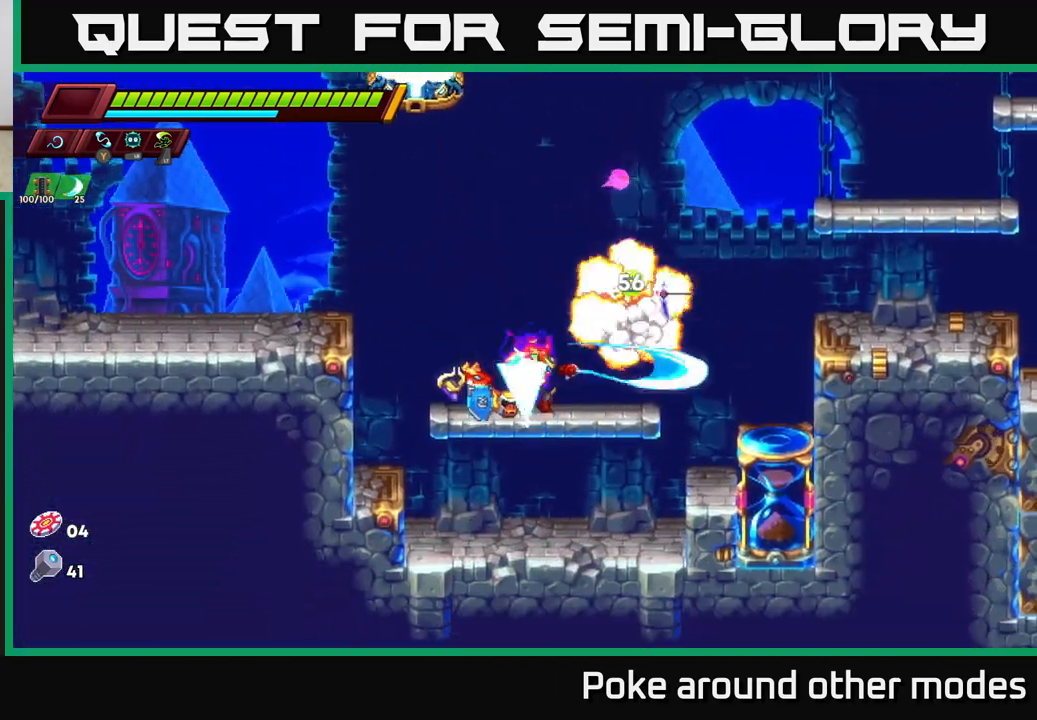
{"buttons": ["A", "R2"], "left_stick": "up", "right_stick": "center", "events": [[83, "X", "up"], [133, "left_stick", "right"], [217, "R2", "down"], [317, "A", "down"], [450, "left_stick", "up"]]}
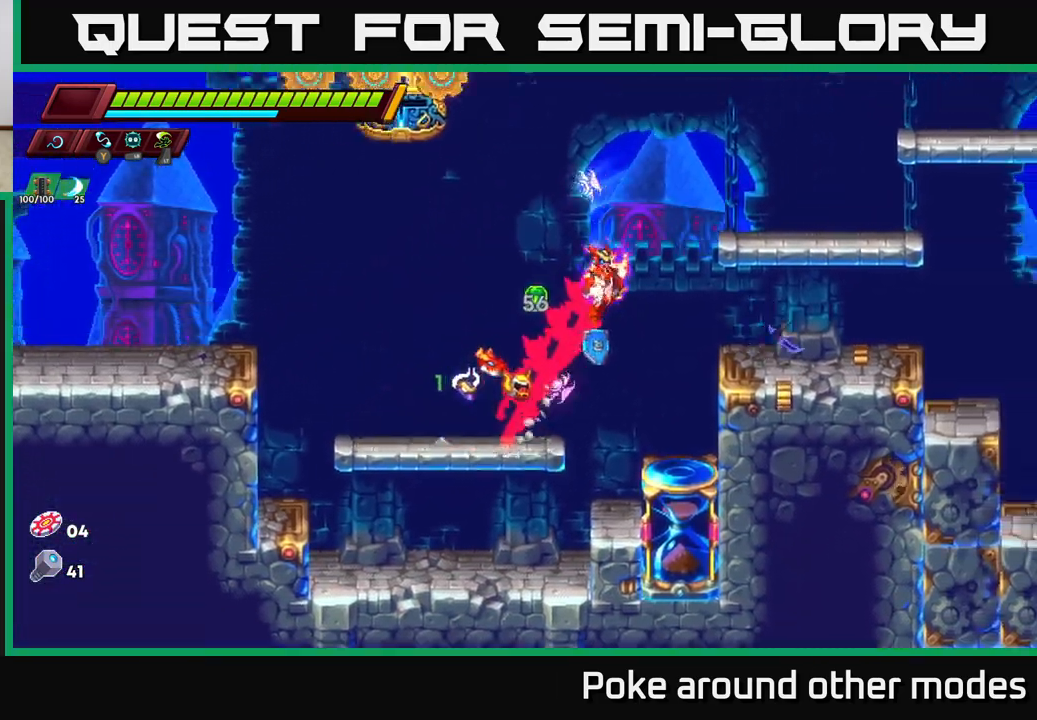
{"buttons": ["A", "R2"], "left_stick": "right", "right_stick": "center", "events": [[17, "A", "up"], [33, "left_stick", "left"], [67, "R2", "up"], [167, "left_stick", "right"], [383, "R2", "down"], [400, "A", "down"]]}
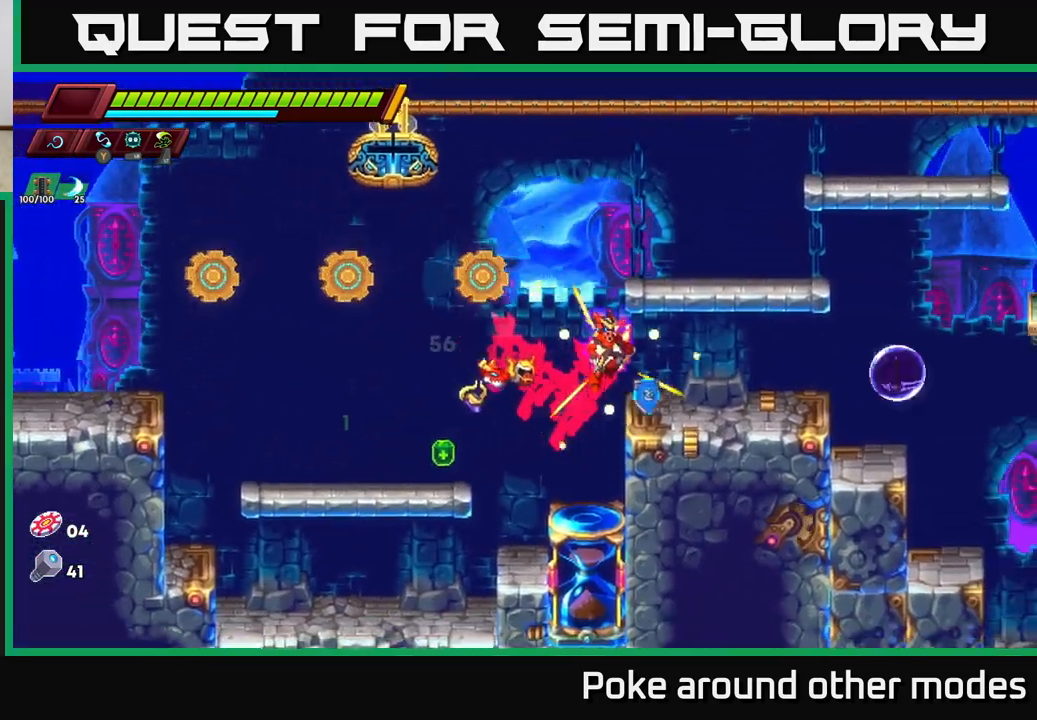
{"buttons": [], "left_stick": "center", "right_stick": "center", "events": [[33, "A", "up"], [50, "R2", "up"], [367, "left_stick", "center"]]}
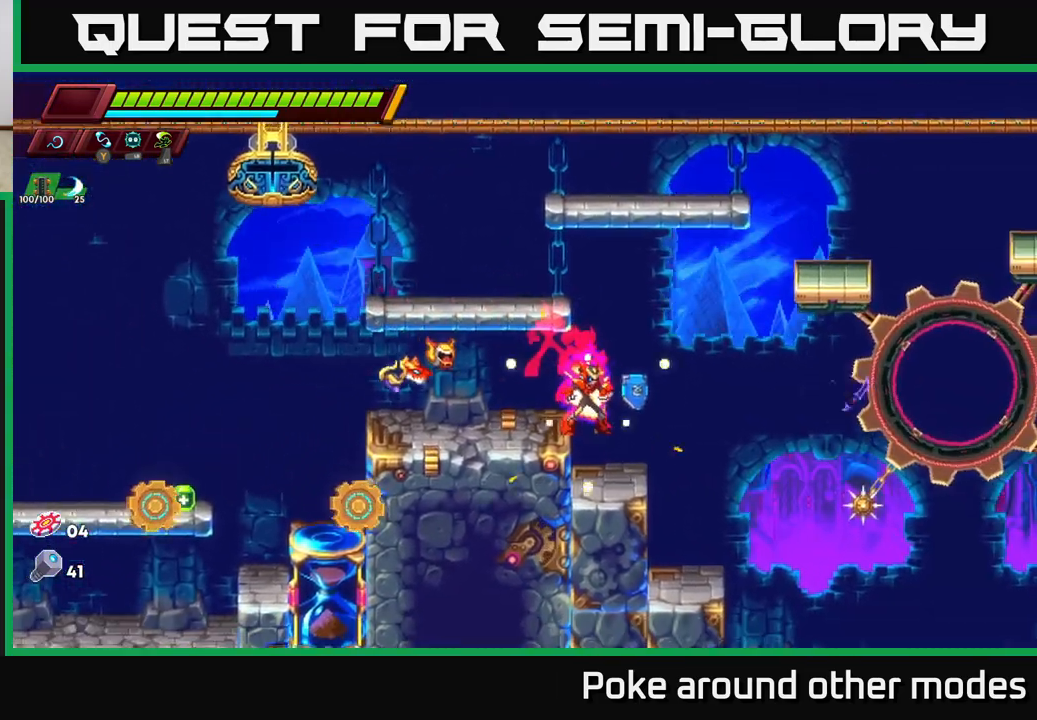
{"buttons": ["A", "R2"], "left_stick": "right", "right_stick": "center", "events": [[50, "left_stick", "right"], [67, "A", "down"], [67, "R2", "down"]]}
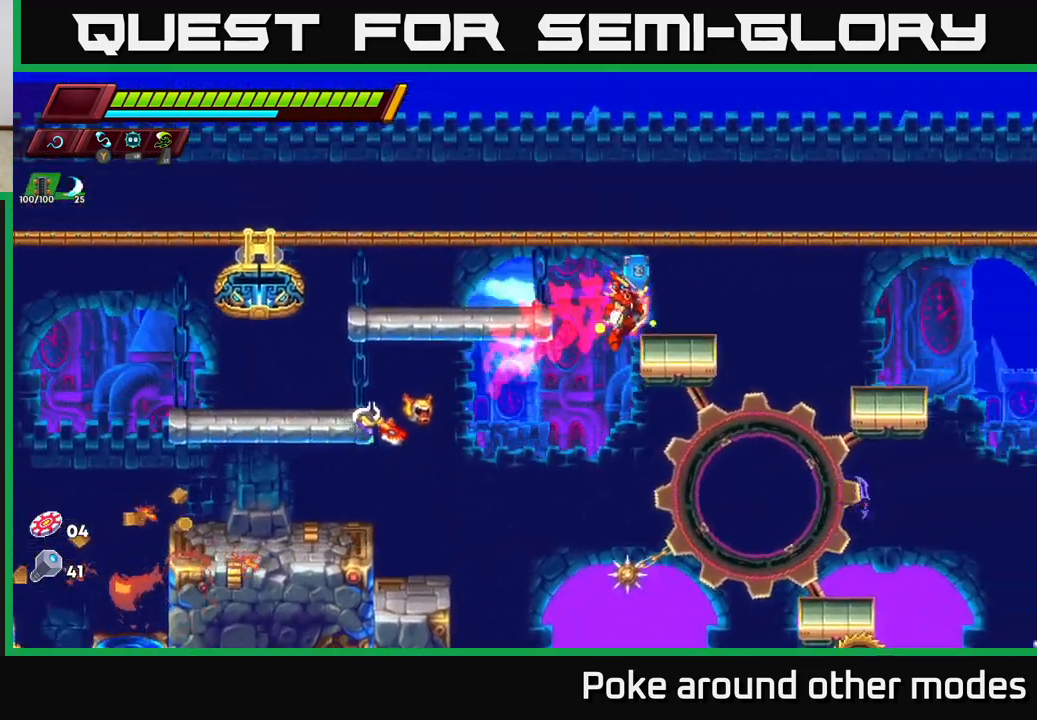
{"buttons": [], "left_stick": "up-right", "right_stick": "down", "events": [[50, "A", "up"], [50, "R2", "up"], [67, "left_stick", "up-right"], [400, "right_stick", "down"]]}
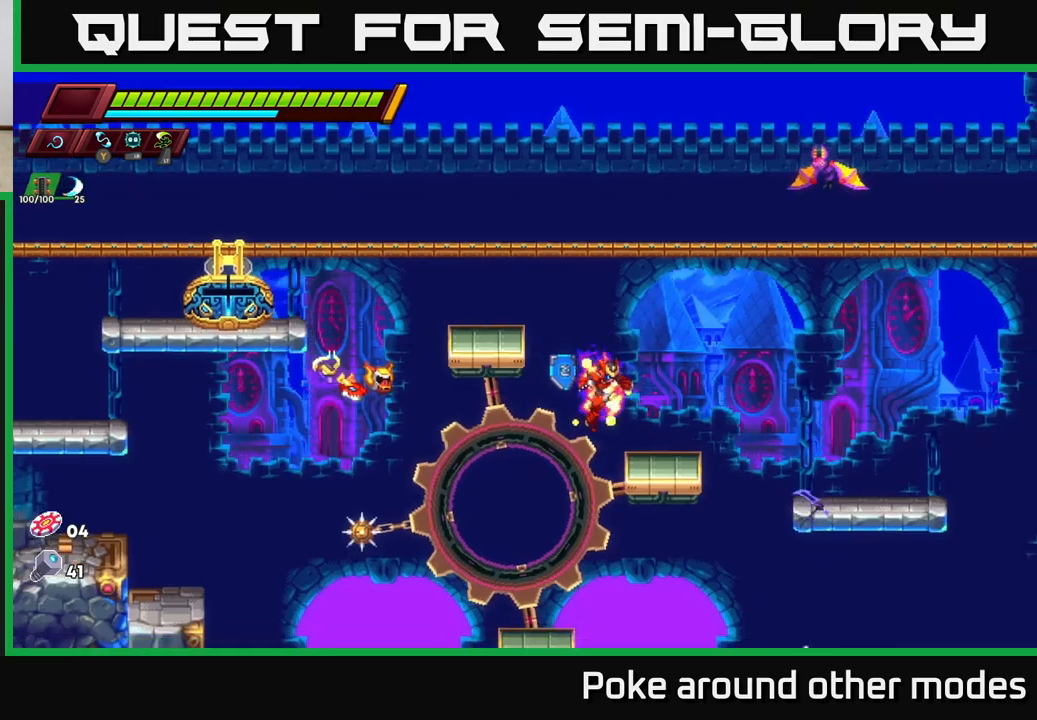
{"buttons": [], "left_stick": "down-left", "right_stick": "center", "events": [[67, "left_stick", "left"], [117, "right_stick", "center"], [167, "left_stick", "down-left"], [300, "X", "down"], [433, "X", "up"]]}
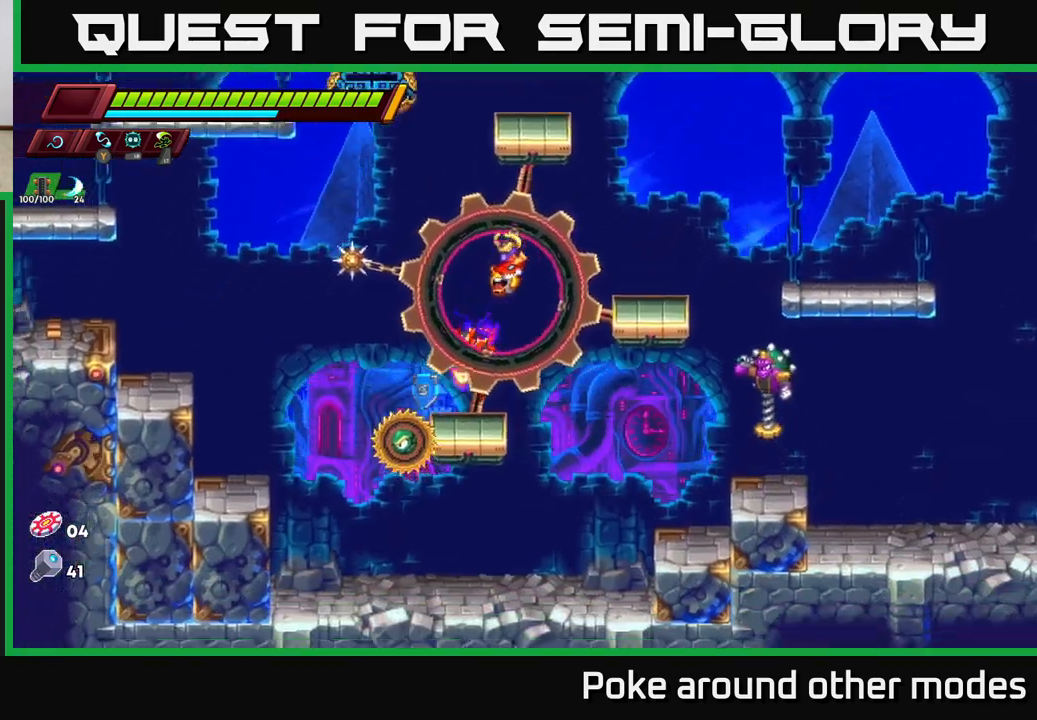
{"buttons": [], "left_stick": "right", "right_stick": "center", "events": [[33, "left_stick", "down"], [200, "left_stick", "right"], [333, "left_stick", "left"], [367, "X", "down"], [467, "X", "up"], [500, "left_stick", "right"]]}
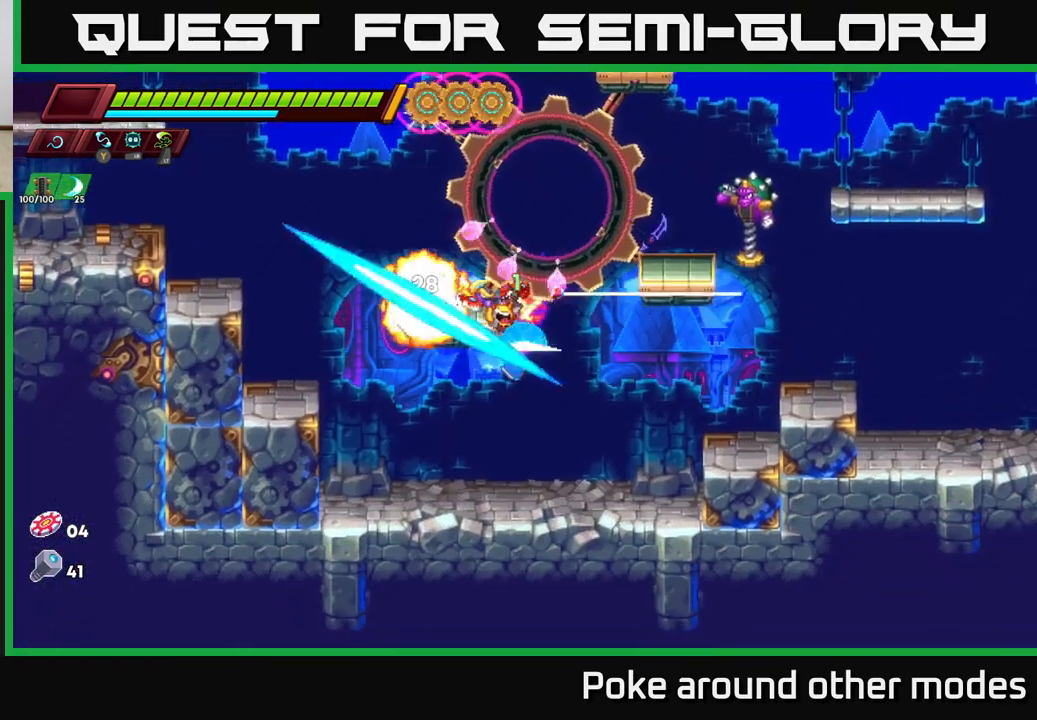
{"buttons": ["A", "X"], "left_stick": "up-right", "right_stick": "center", "events": [[300, "left_stick", "up"], [417, "A", "down"], [433, "left_stick", "up-right"], [467, "X", "down"]]}
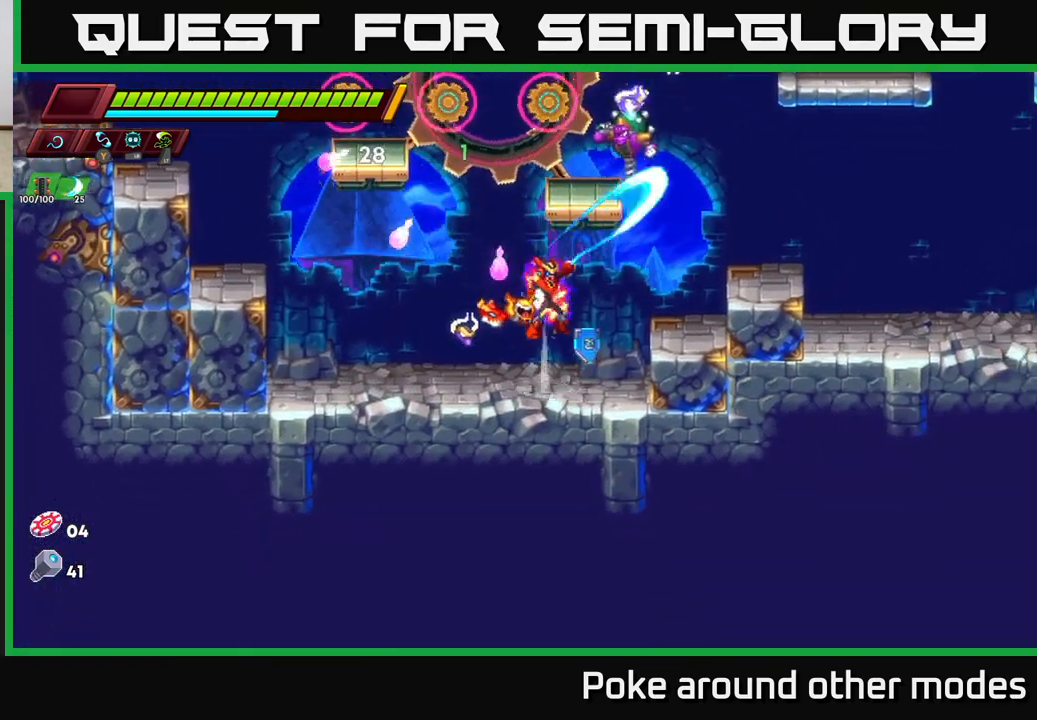
{"buttons": [], "left_stick": "up-left", "right_stick": "center", "events": [[33, "A", "up"], [50, "X", "up"], [100, "left_stick", "left"], [233, "left_stick", "center"], [467, "left_stick", "up-left"]]}
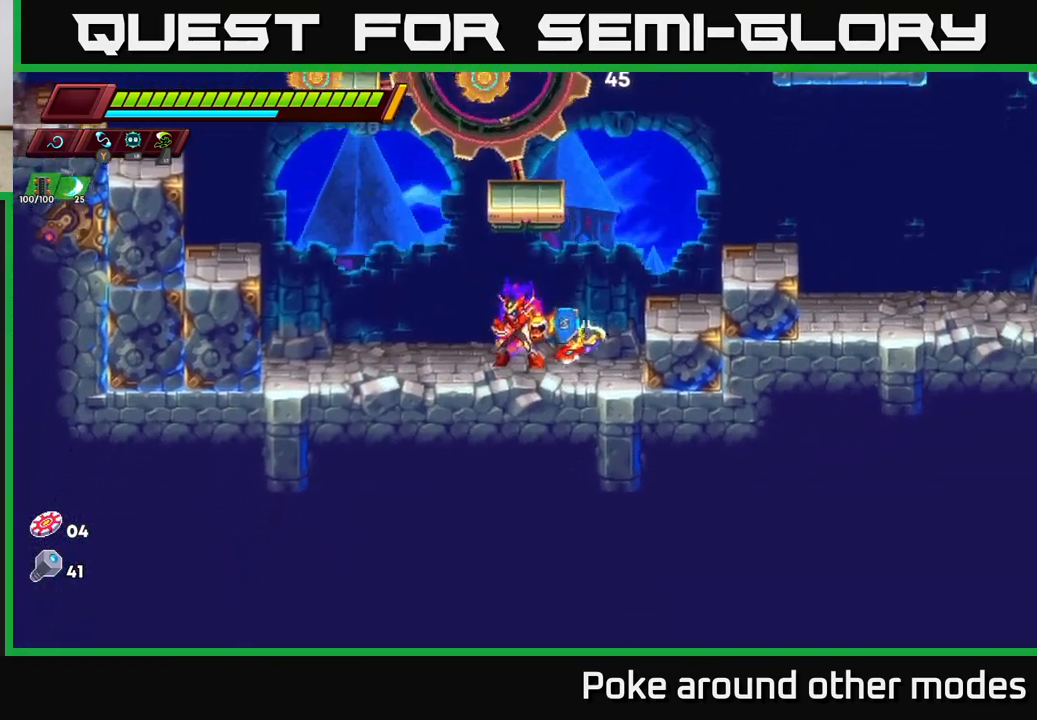
{"buttons": [], "left_stick": "left", "right_stick": "center", "events": [[133, "A", "down"], [233, "left_stick", "up-right"], [267, "A", "up"], [300, "X", "down"], [350, "X", "up"], [367, "left_stick", "left"]]}
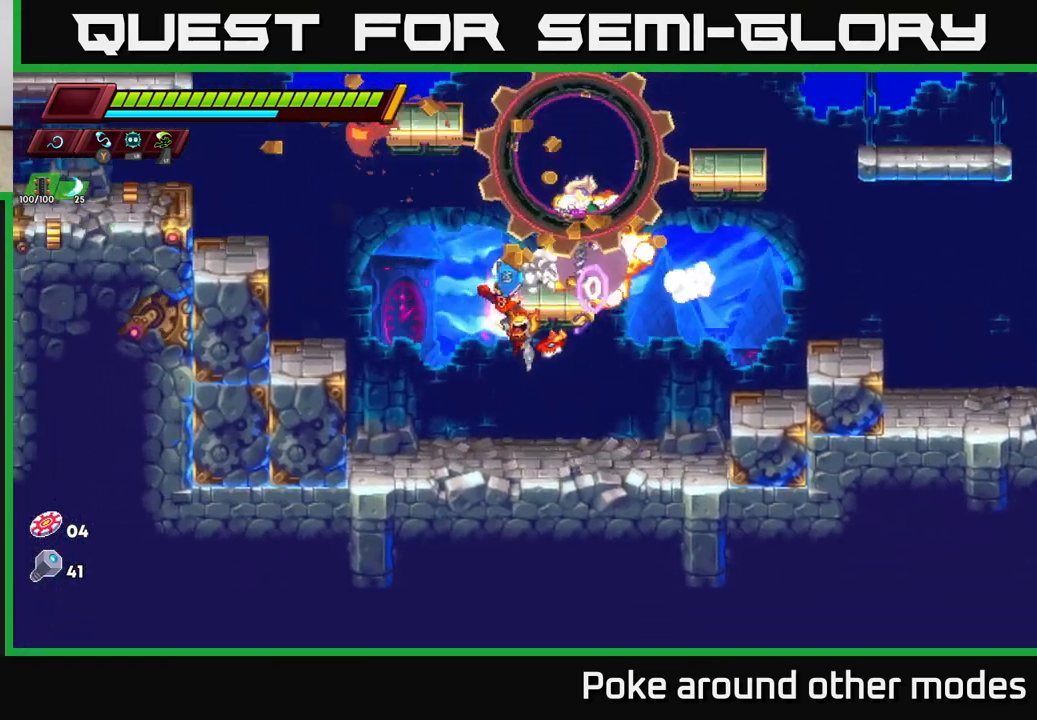
{"buttons": ["A"], "left_stick": "left", "right_stick": "center", "events": [[200, "left_stick", "center"], [433, "A", "down"], [433, "left_stick", "left"]]}
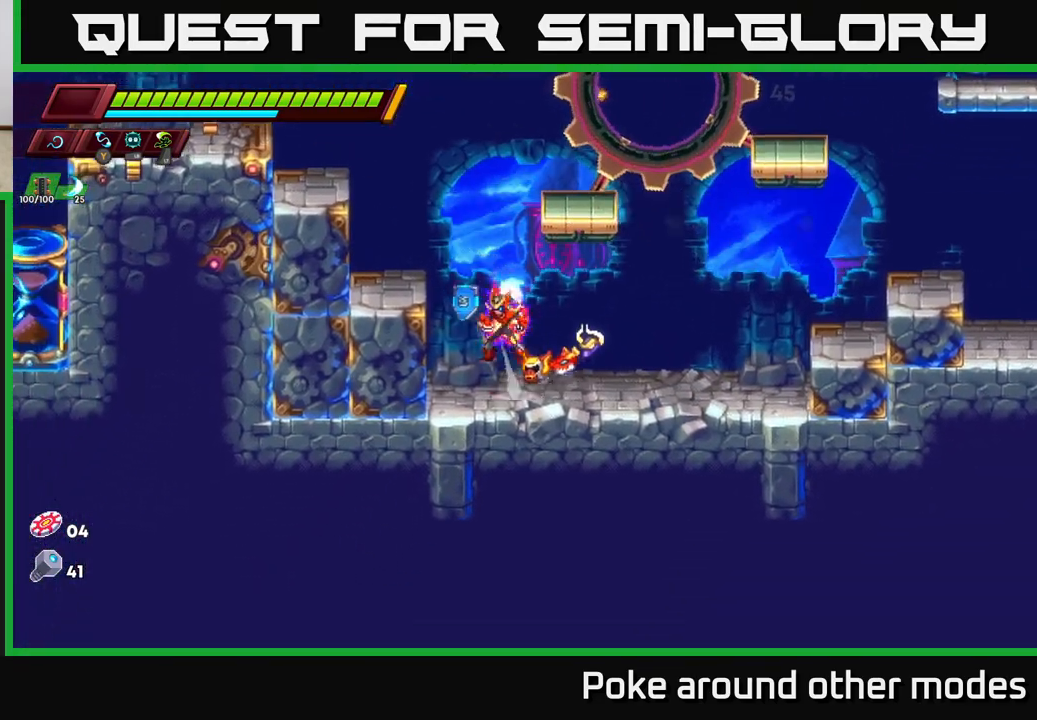
{"buttons": [], "left_stick": "center", "right_stick": "center", "events": [[183, "left_stick", "up-right"], [200, "X", "down"], [217, "A", "up"], [300, "X", "up"], [350, "left_stick", "up-left"], [450, "left_stick", "center"]]}
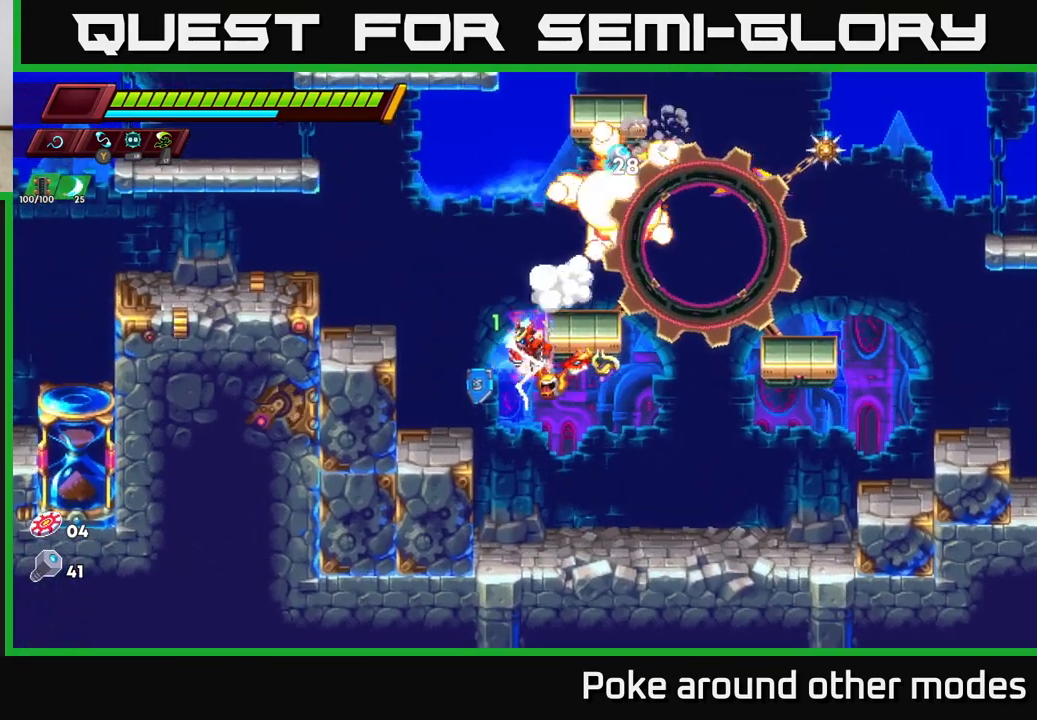
{"buttons": ["X"], "left_stick": "up-right", "right_stick": "center", "events": [[83, "left_stick", "left"], [250, "left_stick", "center"], [300, "left_stick", "right"], [317, "A", "down"], [317, "R2", "down"], [417, "R2", "up"], [433, "A", "up"], [500, "X", "down"], [500, "left_stick", "up-right"]]}
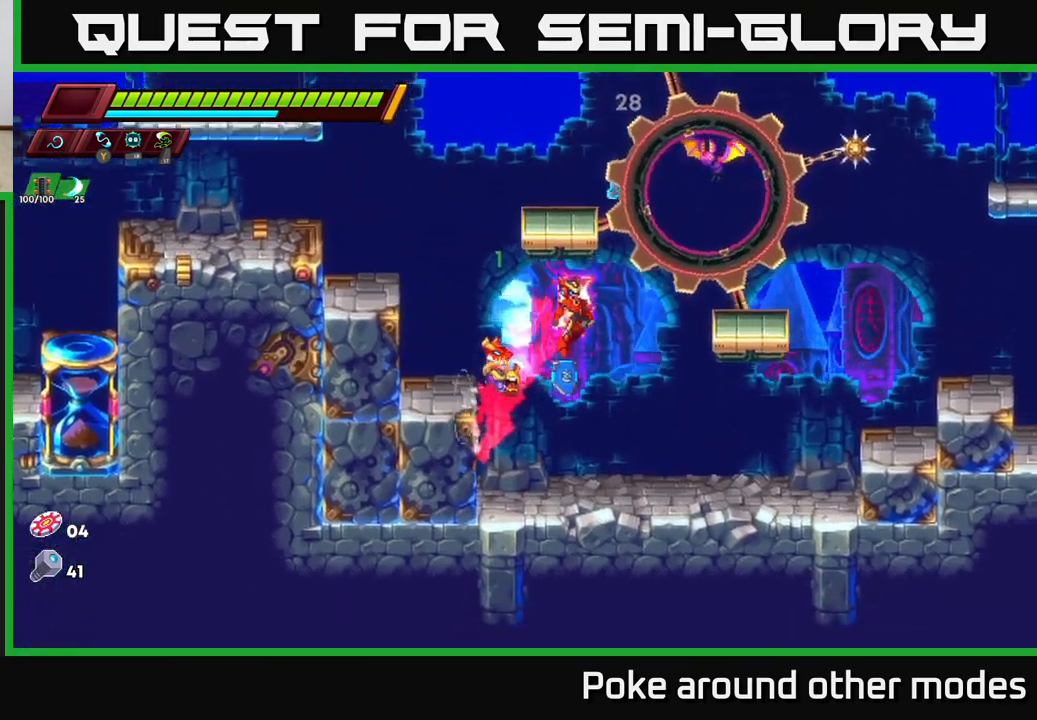
{"buttons": [], "left_stick": "center", "right_stick": "center", "events": [[133, "X", "up"], [217, "left_stick", "up-left"], [383, "left_stick", "center"]]}
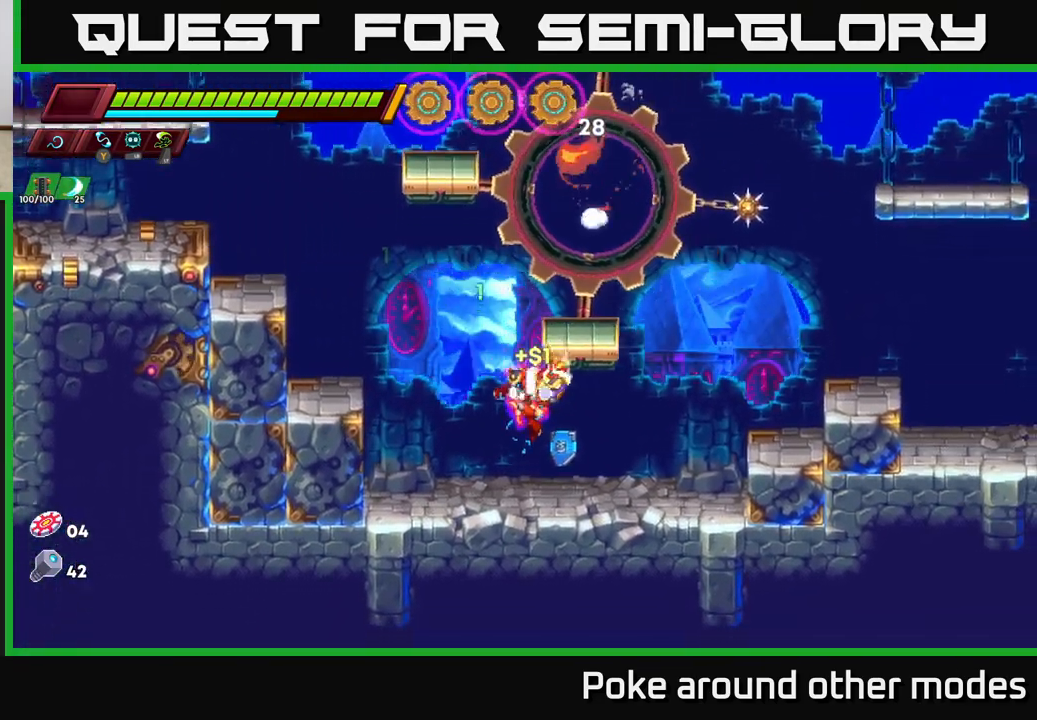
{"buttons": ["A", "R2"], "left_stick": "right", "right_stick": "center", "events": [[67, "left_stick", "right"], [267, "R2", "down"], [333, "A", "down"]]}
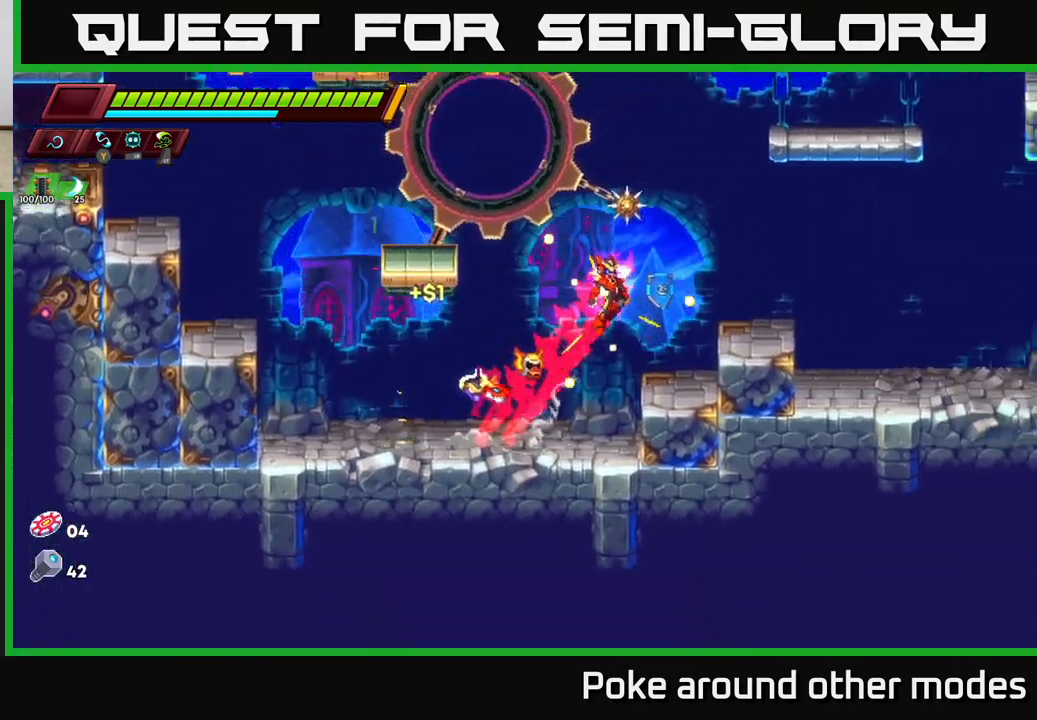
{"buttons": ["A", "R2"], "left_stick": "right", "right_stick": "center", "events": [[33, "A", "up"], [400, "A", "down"]]}
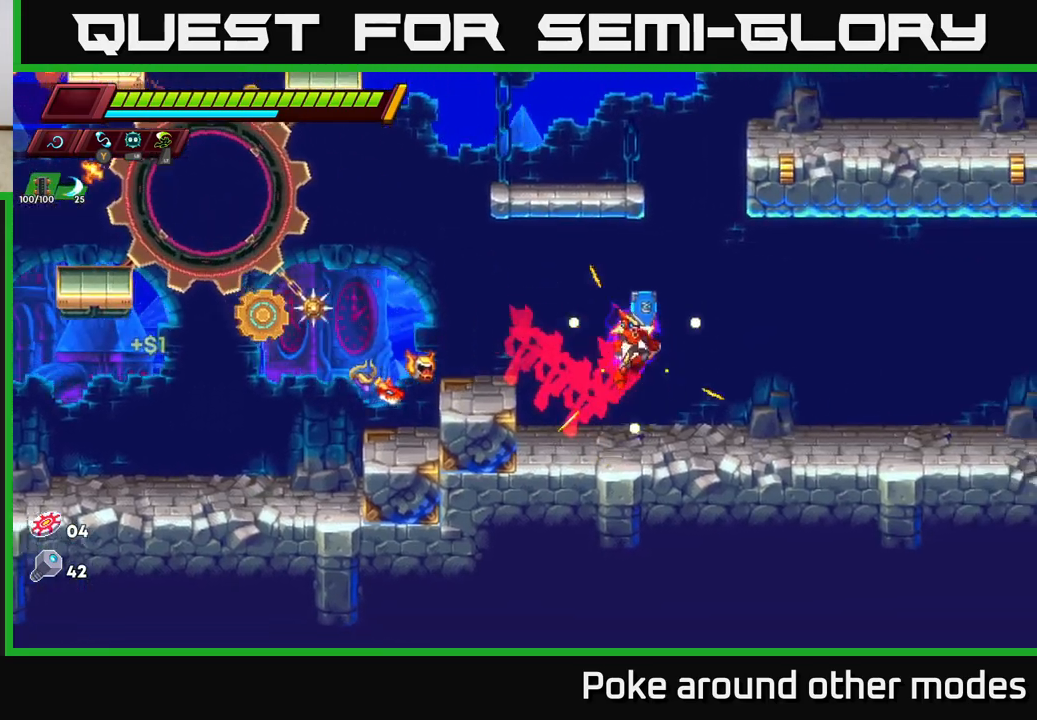
{"buttons": [], "left_stick": "center", "right_stick": "center", "events": [[83, "left_stick", "up-left"], [350, "A", "up"], [350, "left_stick", "left"], [400, "R2", "up"], [500, "left_stick", "center"]]}
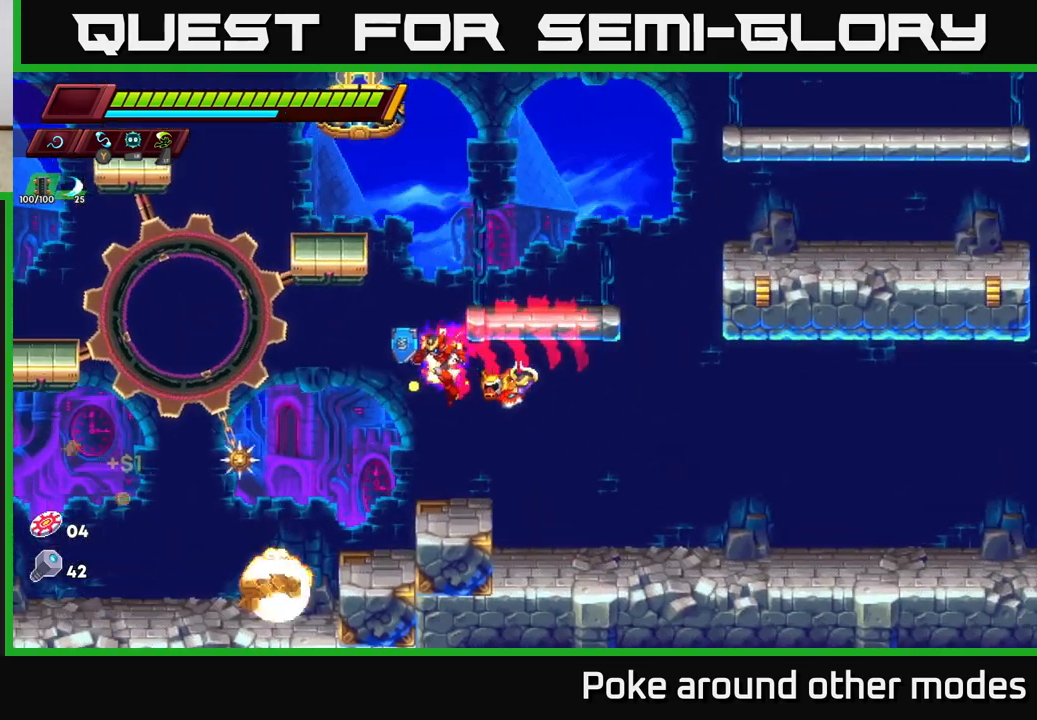
{"buttons": ["R2"], "left_stick": "right", "right_stick": "center", "events": [[167, "left_stick", "right"], [300, "R2", "down"], [317, "A", "down"], [500, "A", "up"]]}
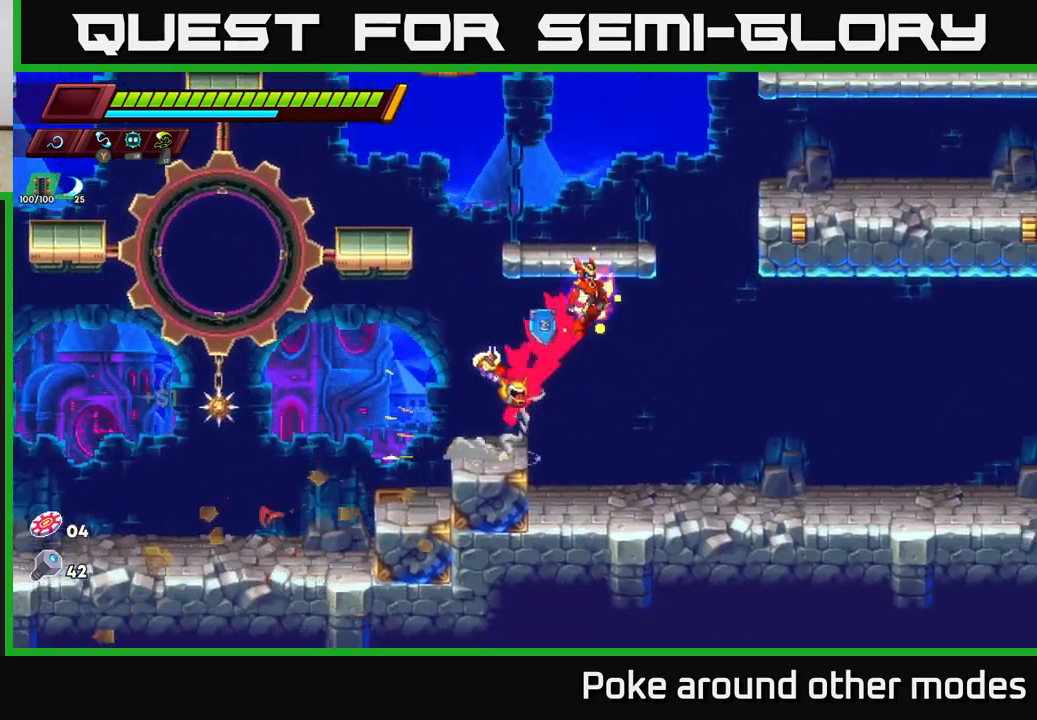
{"buttons": [], "left_stick": "right", "right_stick": "center", "events": [[50, "A", "down"], [400, "A", "up"], [433, "R2", "up"]]}
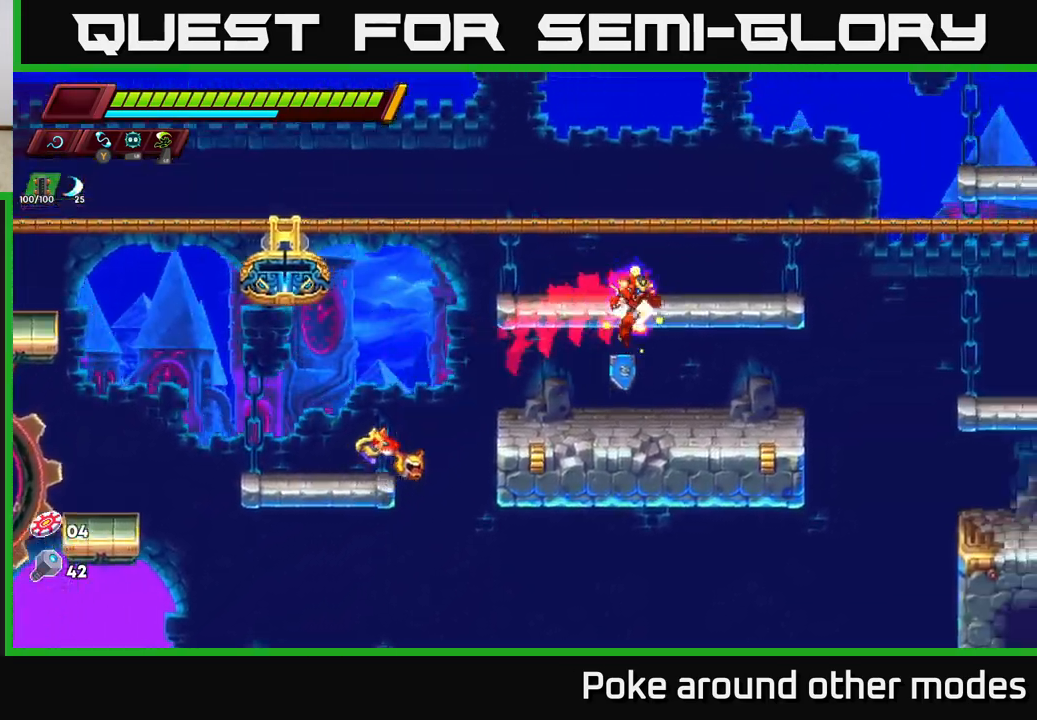
{"buttons": [], "left_stick": "right", "right_stick": "center", "events": [[117, "left_stick", "center"], [267, "left_stick", "right"], [317, "A", "down"], [417, "A", "up"]]}